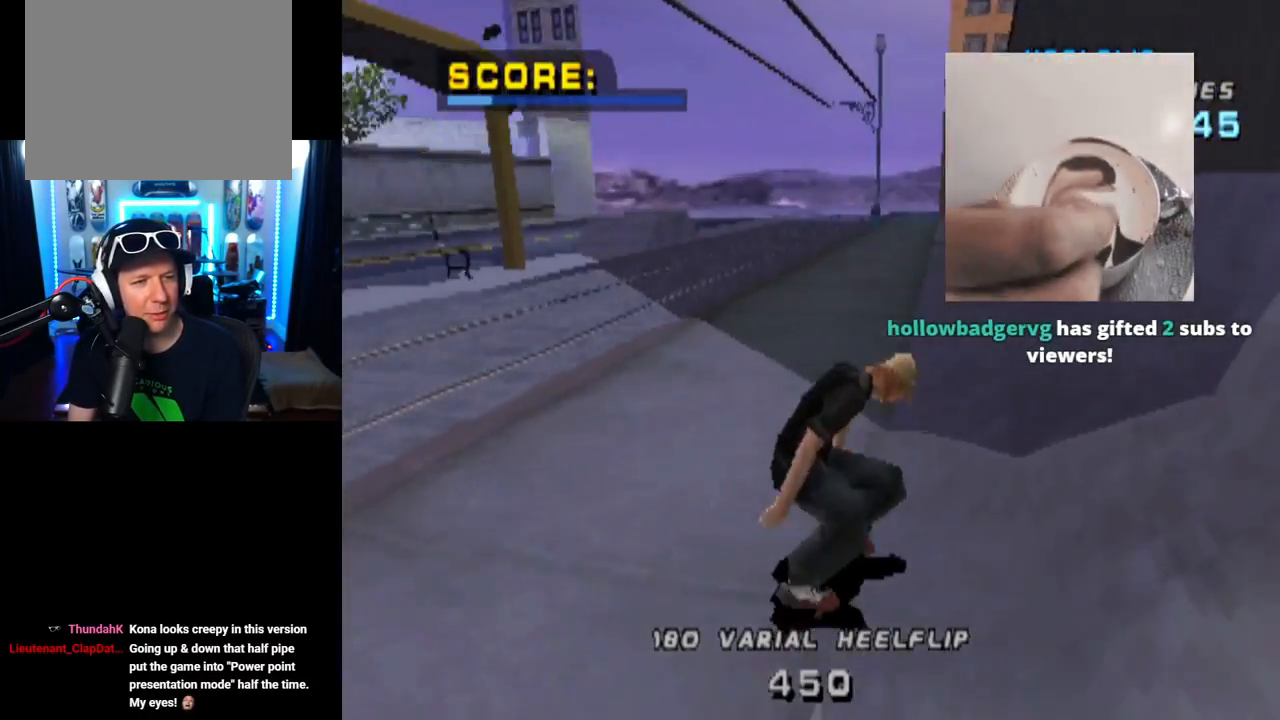
Gameplay with a controller (PlayStation layout); each line is a JSON object with the inputs held at the frame after it. "events" lists button and stick changes between this image and that frame as [ms after this image, input, new state], when the widget could be followed in between.
{"buttons": ["CROSS", "TRIANGLE", "DPAD_RIGHT"], "left_stick": "center", "right_stick": "center", "events": [[133, "DPAD_RIGHT", "down"], [317, "DPAD_RIGHT", "up"], [383, "DPAD_UP", "down"], [450, "DPAD_RIGHT", "down"], [450, "DPAD_UP", "up"], [500, "TRIANGLE", "down"]]}
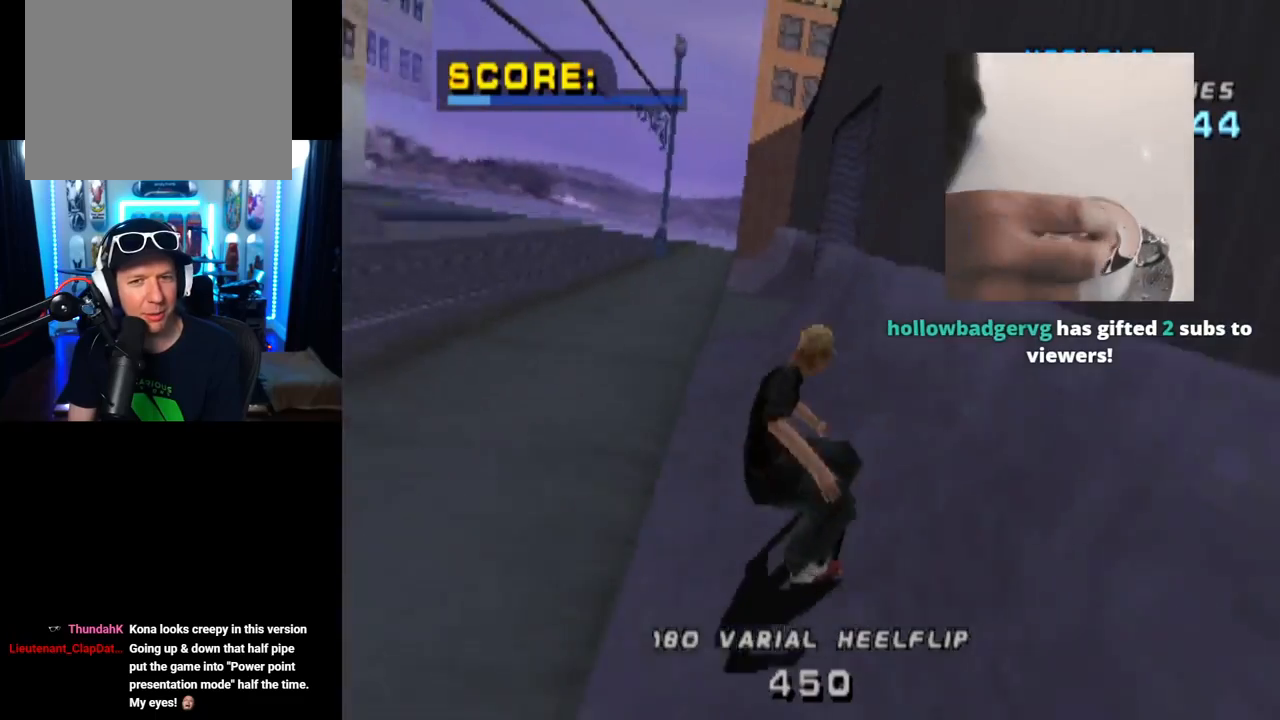
{"buttons": ["SQUARE", "L1", "DPAD_DOWN", "DPAD_LEFT"], "left_stick": "center", "right_stick": "center"}
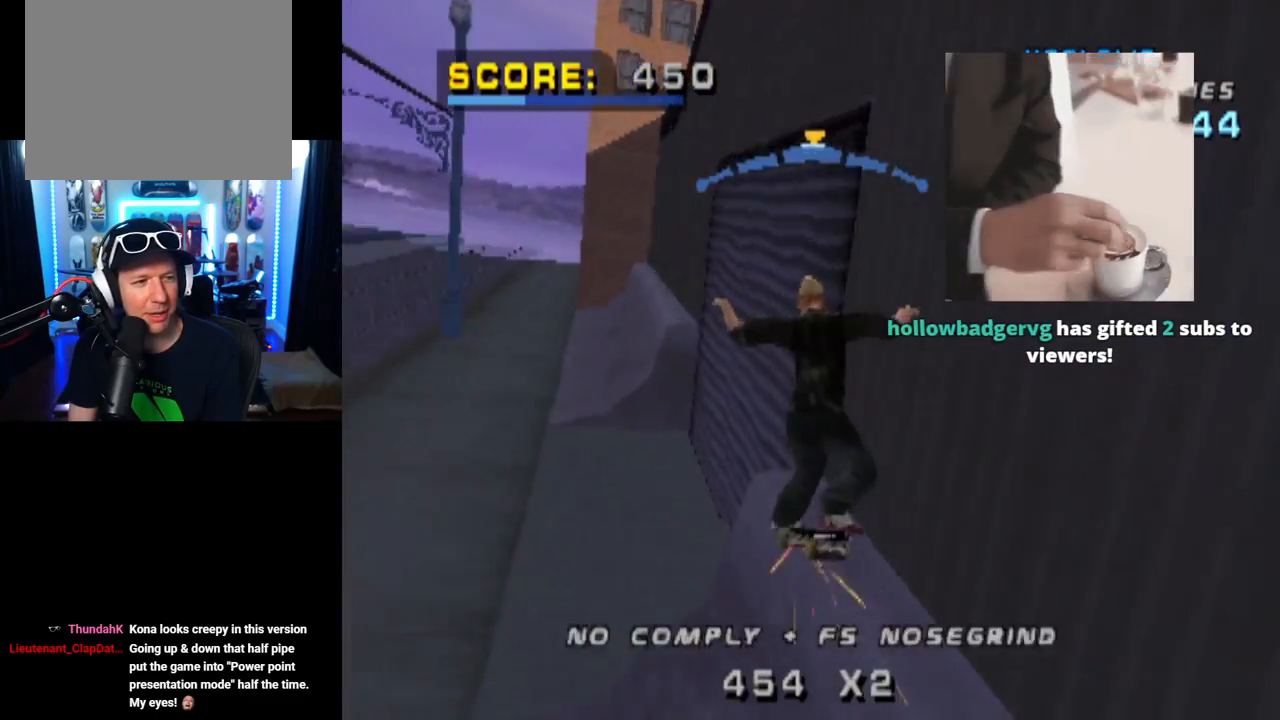
{"buttons": [], "left_stick": "center", "right_stick": "center", "events": [[133, "SQUARE", "up"], [267, "DPAD_DOWN", "up"], [333, "DPAD_LEFT", "up"], [450, "L1", "up"]]}
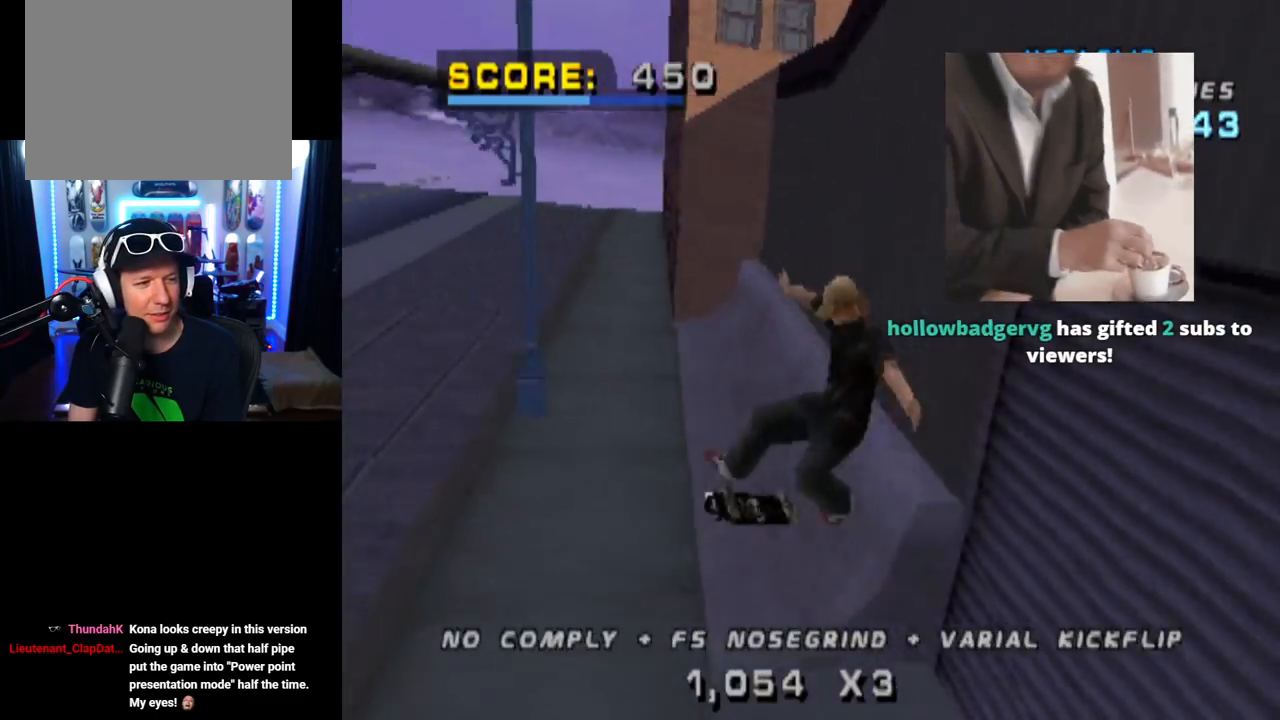
{"buttons": [], "left_stick": "center", "right_stick": "center", "events": []}
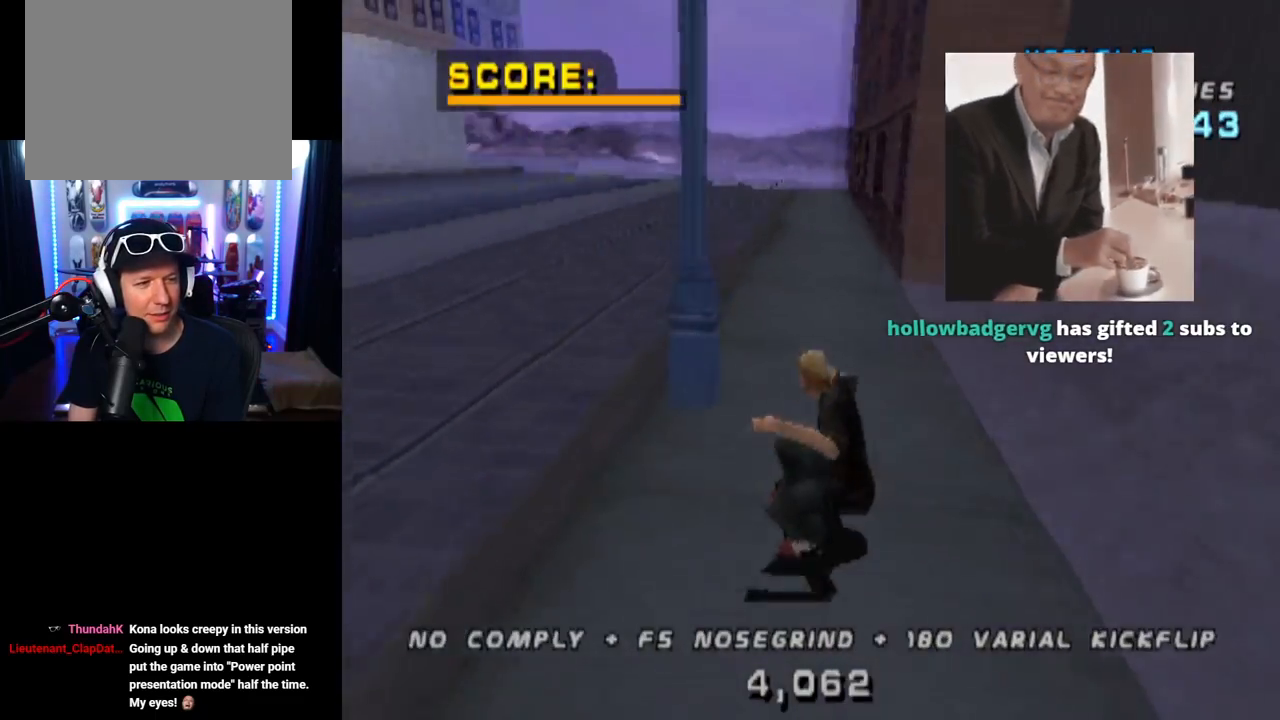
{"buttons": ["DPAD_DOWN"], "left_stick": "center", "right_stick": "center", "events": [[33, "DPAD_DOWN", "down"]]}
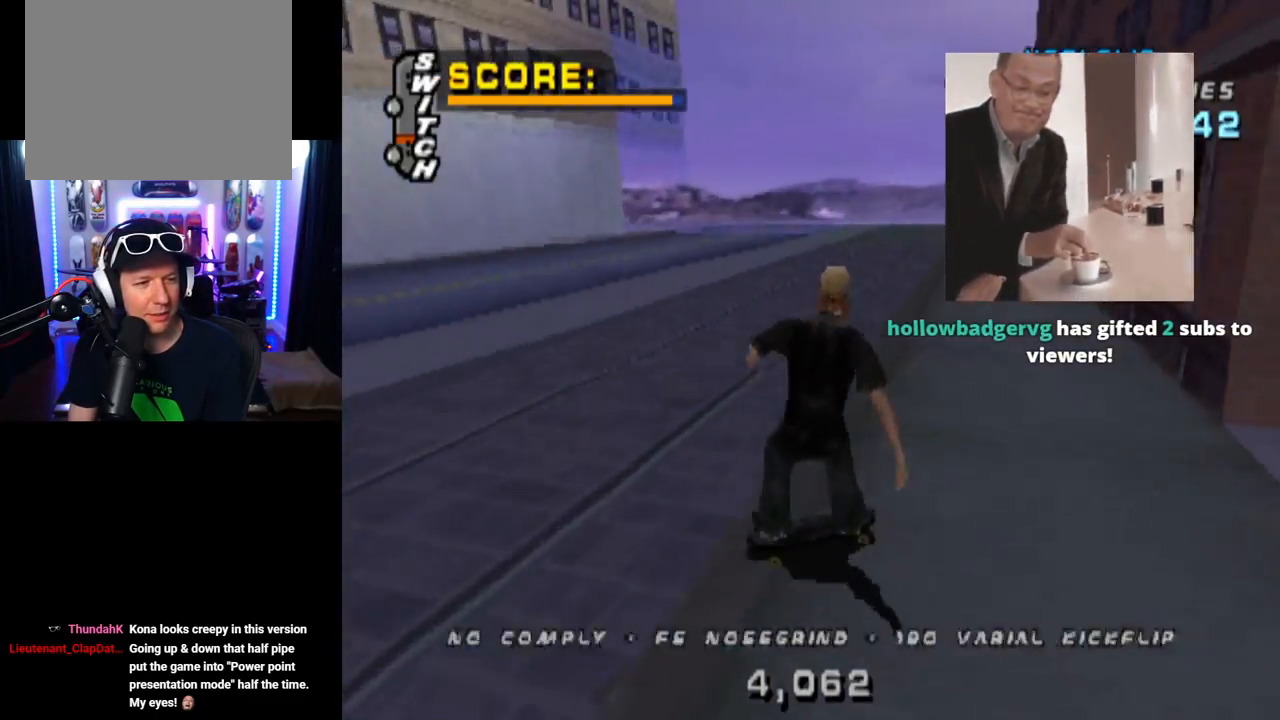
{"buttons": ["DPAD_DOWN", "DPAD_LEFT"], "left_stick": "center", "right_stick": "center", "events": [[34, "DPAD_LEFT", "down"], [134, "DPAD_LEFT", "up"], [234, "DPAD_LEFT", "down"]]}
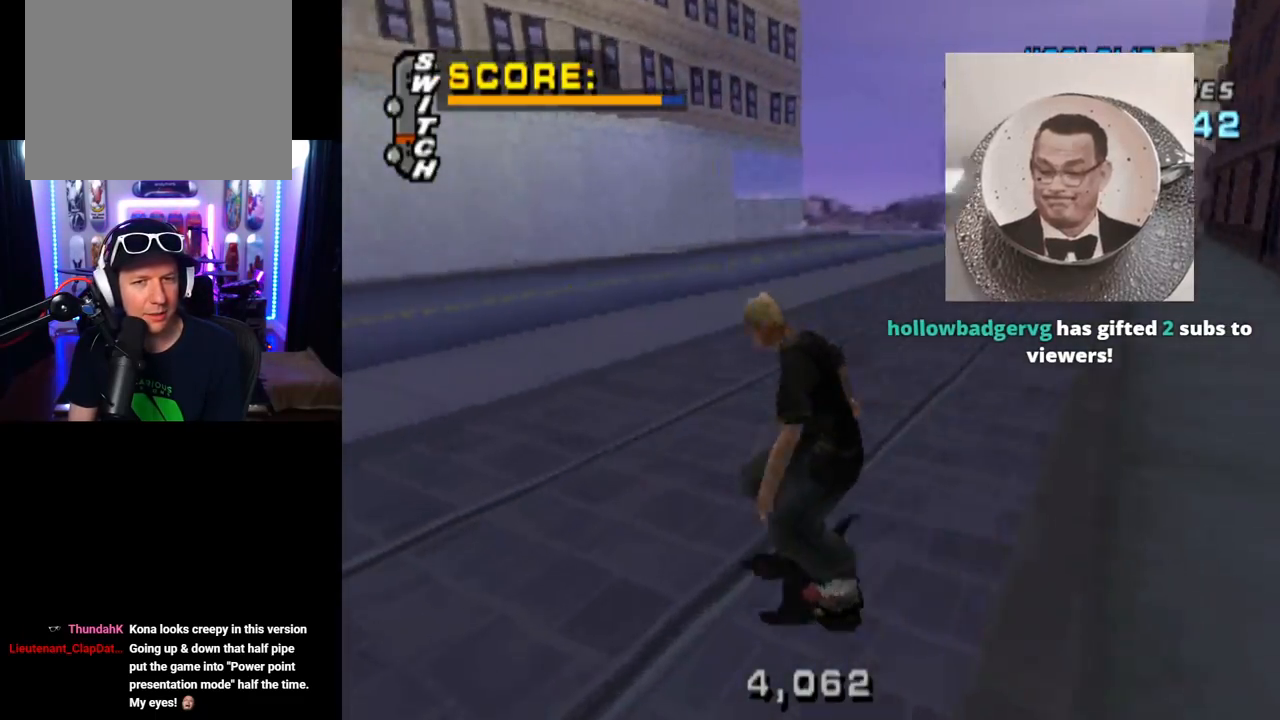
{"buttons": ["DPAD_DOWN"], "left_stick": "center", "right_stick": "center", "events": [[467, "DPAD_LEFT", "up"]]}
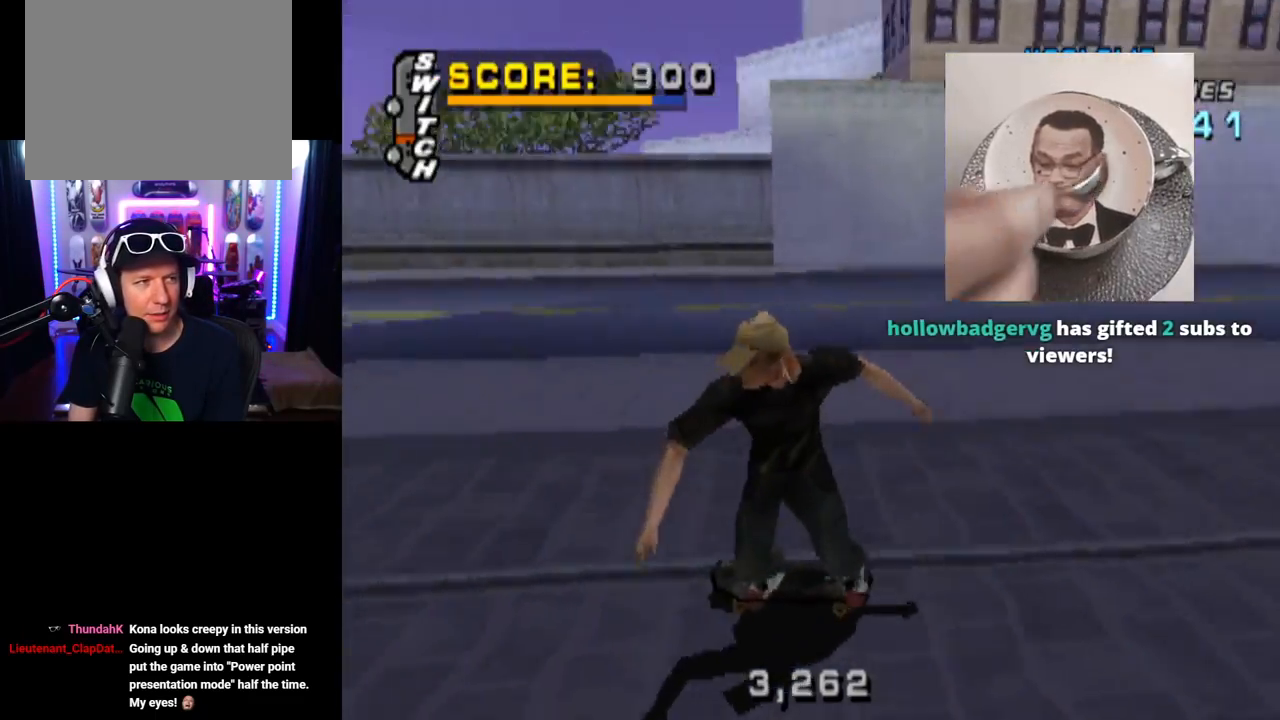
{"buttons": ["CROSS", "DPAD_RIGHT"], "left_stick": "center", "right_stick": "center", "events": [[100, "CROSS", "down"], [367, "DPAD_RIGHT", "down"], [401, "DPAD_DOWN", "up"]]}
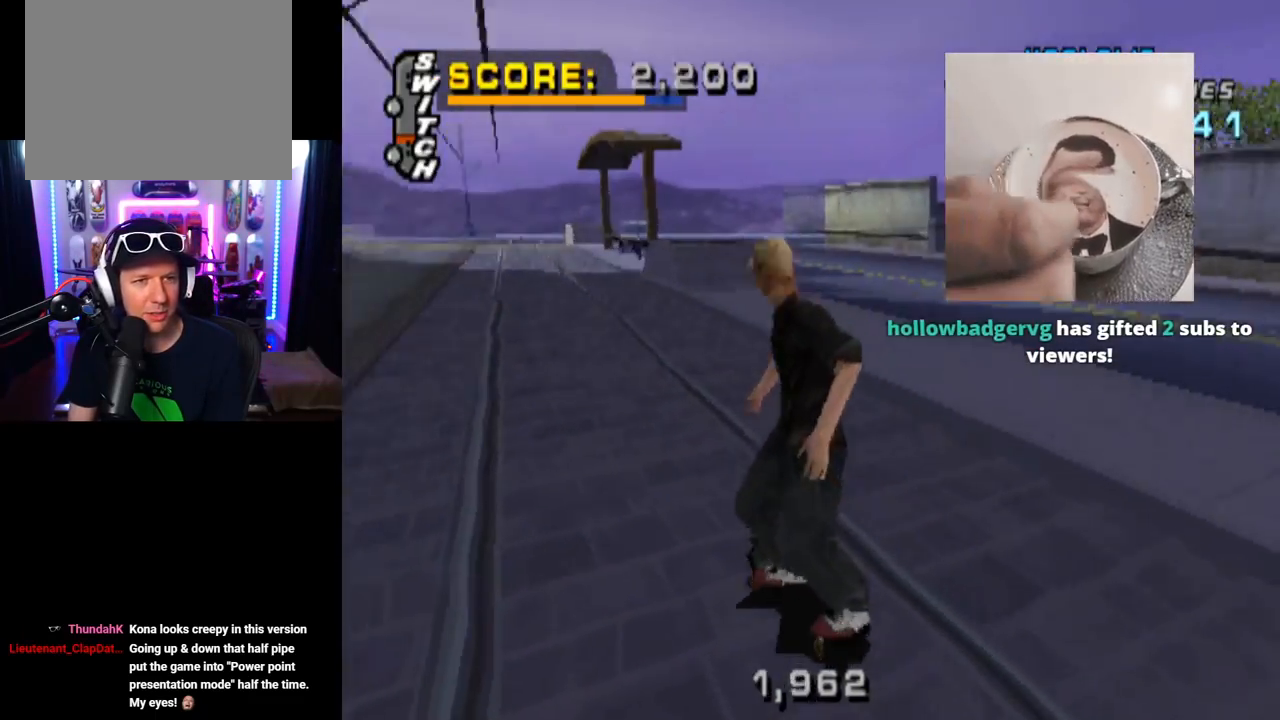
{"buttons": ["CROSS", "DPAD_RIGHT"], "left_stick": "center", "right_stick": "center", "events": [[66, "DPAD_RIGHT", "up"], [250, "DPAD_RIGHT", "down"]]}
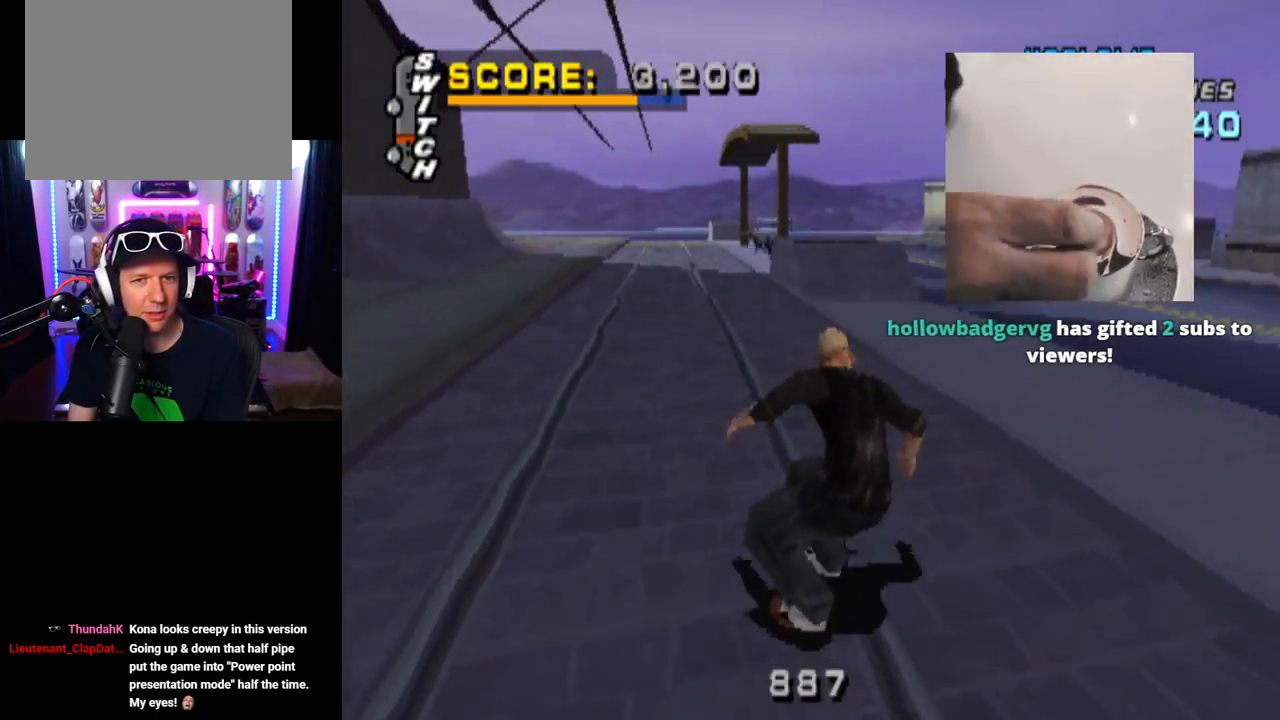
{"buttons": ["CROSS", "DPAD_DOWN", "DPAD_LEFT"], "left_stick": "center", "right_stick": "center", "events": [[17, "DPAD_RIGHT", "up"], [467, "DPAD_LEFT", "down"], [501, "DPAD_DOWN", "down"]]}
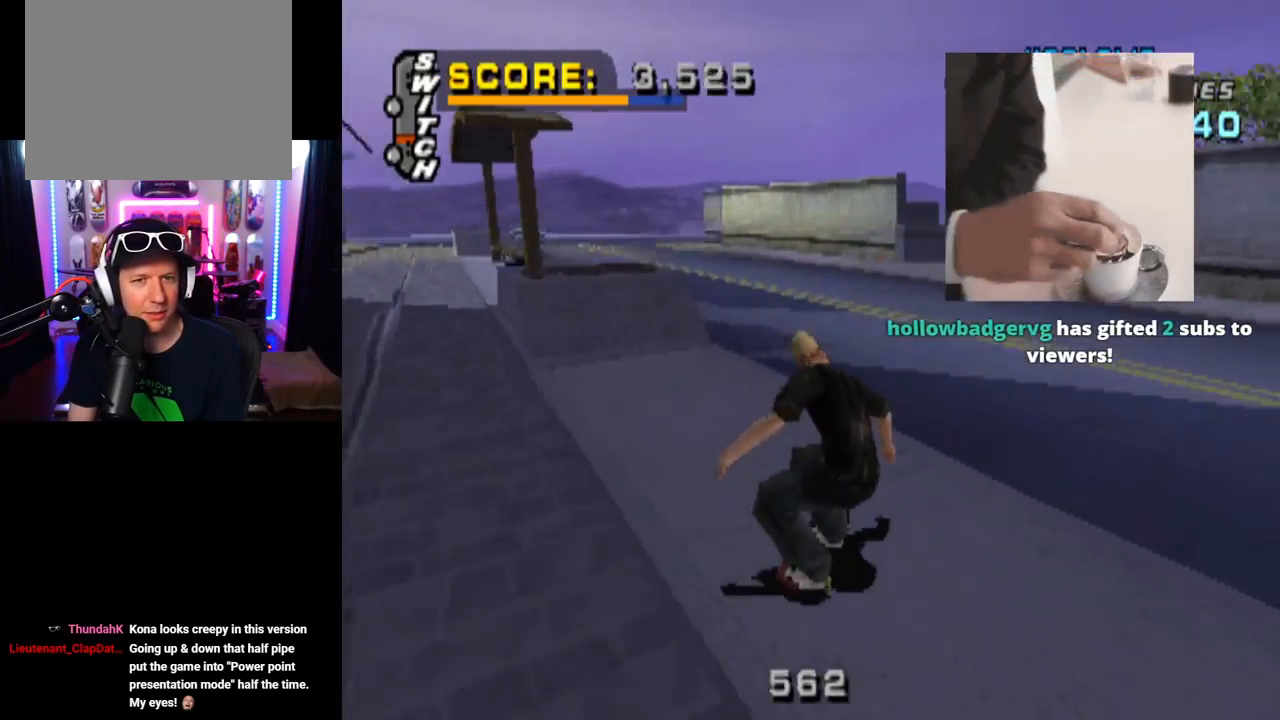
{"buttons": ["CROSS", "DPAD_UP"], "left_stick": "center", "right_stick": "center", "events": [[367, "DPAD_DOWN", "up"], [367, "DPAD_LEFT", "up"], [484, "DPAD_UP", "down"]]}
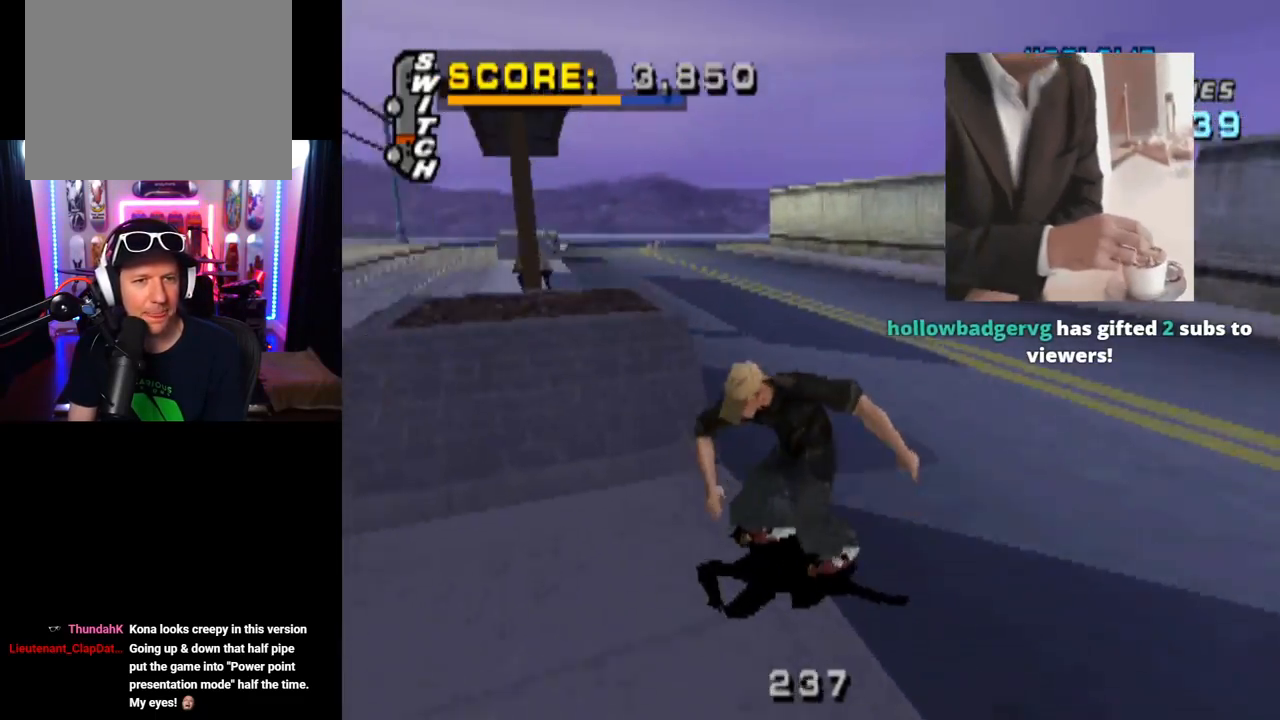
{"buttons": ["SQUARE"], "left_stick": "center", "right_stick": "center", "events": [[17, "DPAD_UP", "up"], [100, "DPAD_UP", "down"], [167, "DPAD_UP", "up"], [200, "CROSS", "up"], [200, "DPAD_RIGHT", "down"], [250, "DPAD_RIGHT", "up"], [284, "DPAD_RIGHT", "down"], [301, "SQUARE", "down"], [451, "DPAD_RIGHT", "up"]]}
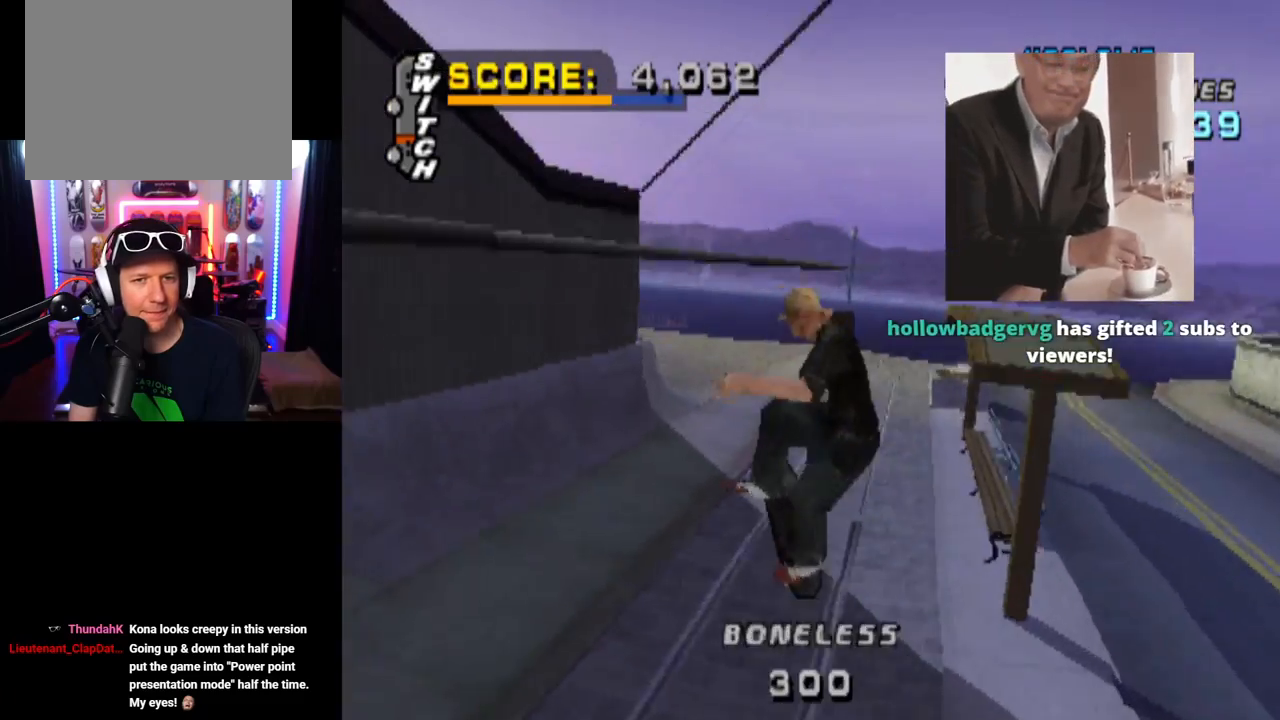
{"buttons": ["TRIANGLE"], "left_stick": "center", "right_stick": "center", "events": [[16, "SQUARE", "up"], [150, "TRIANGLE", "down"]]}
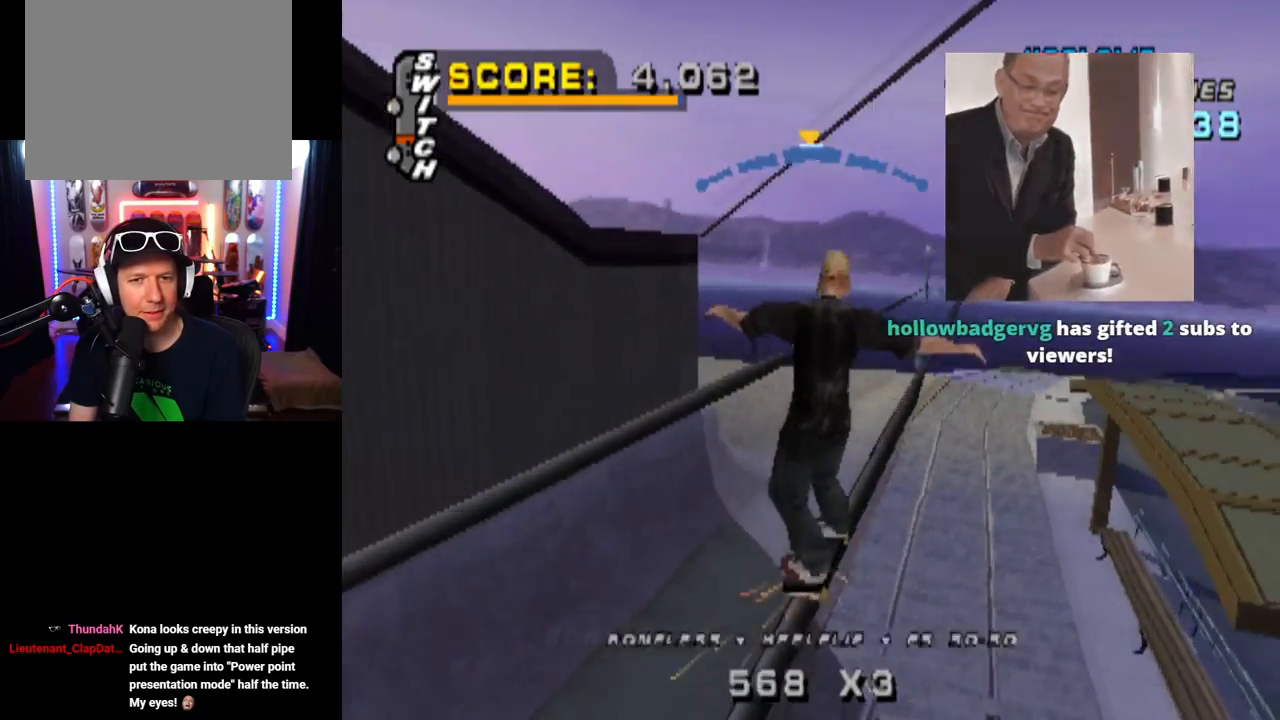
{"buttons": ["SQUARE", "L1", "DPAD_LEFT"], "left_stick": "center", "right_stick": "center", "events": [[200, "CROSS", "down"], [200, "TRIANGLE", "up"], [267, "DPAD_LEFT", "down"], [384, "L1", "down"], [434, "SQUARE", "down"], [467, "CROSS", "up"]]}
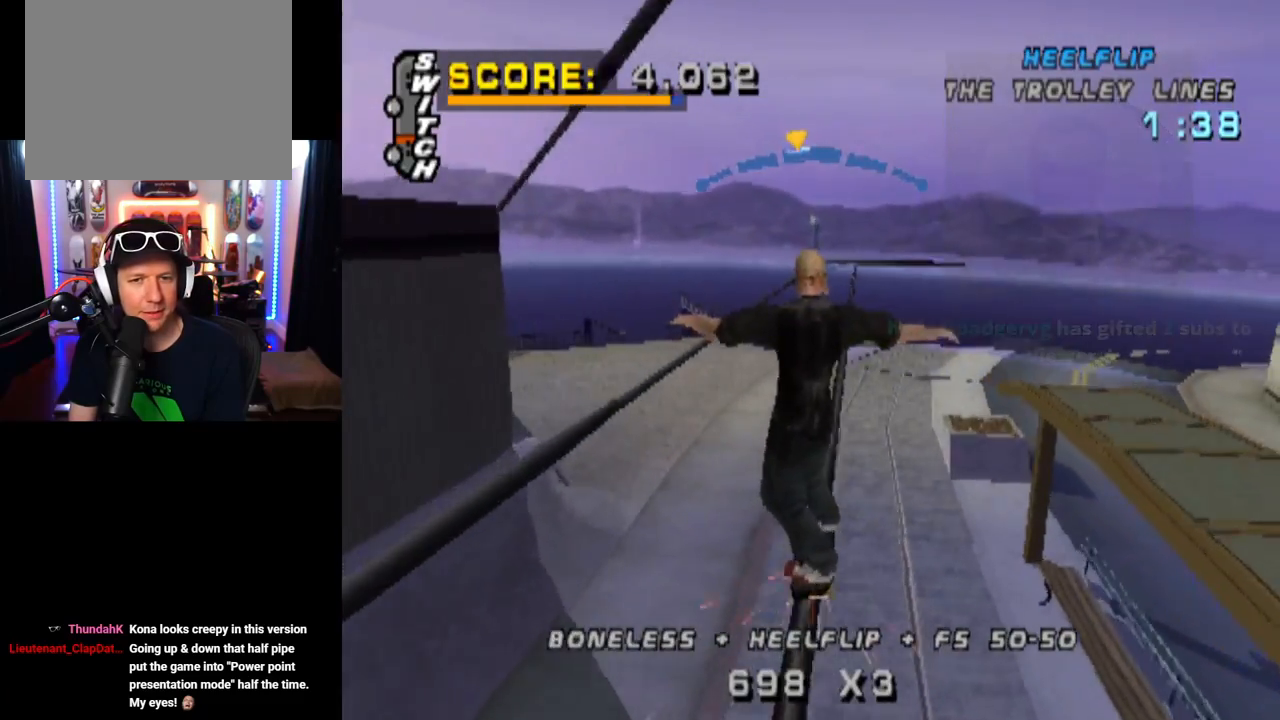
{"buttons": ["L1"], "left_stick": "center", "right_stick": "center", "events": [[150, "SQUARE", "up"], [200, "DPAD_LEFT", "up"]]}
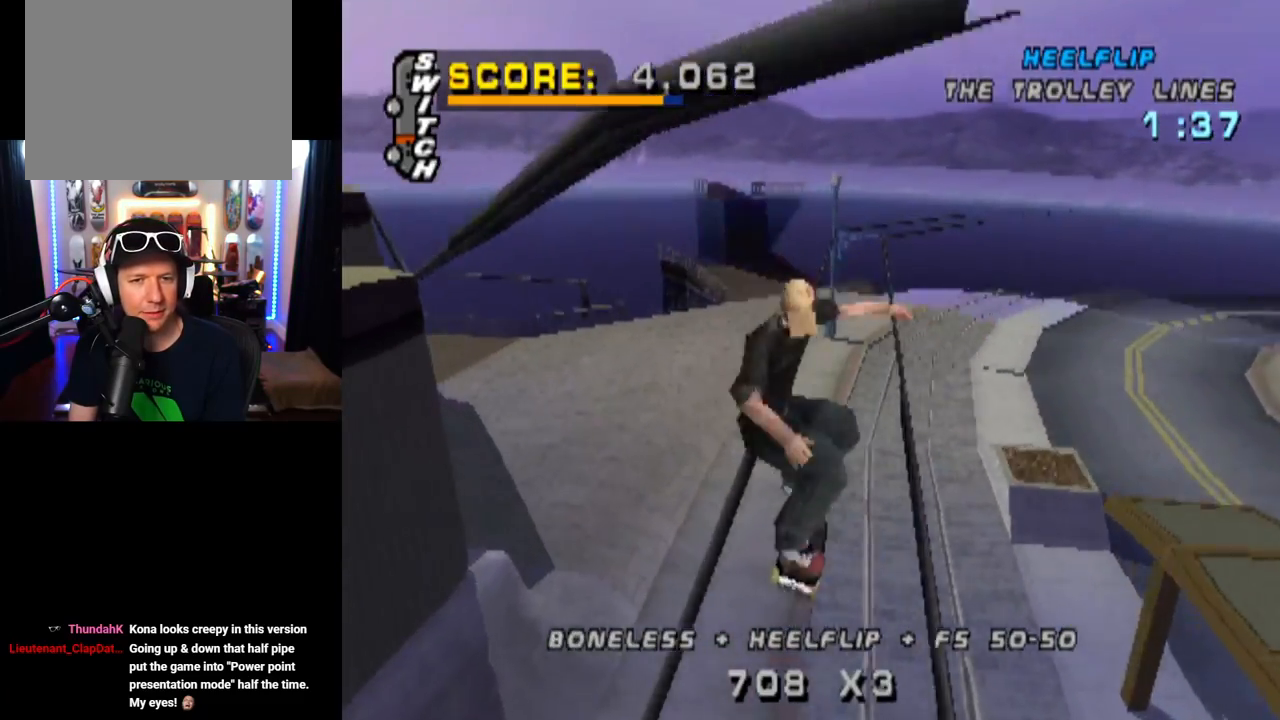
{"buttons": ["CROSS"], "left_stick": "center", "right_stick": "center", "events": [[17, "DPAD_RIGHT", "down"], [50, "TRIANGLE", "down"], [301, "DPAD_RIGHT", "up"], [317, "L1", "up"], [484, "CROSS", "down"], [501, "TRIANGLE", "up"]]}
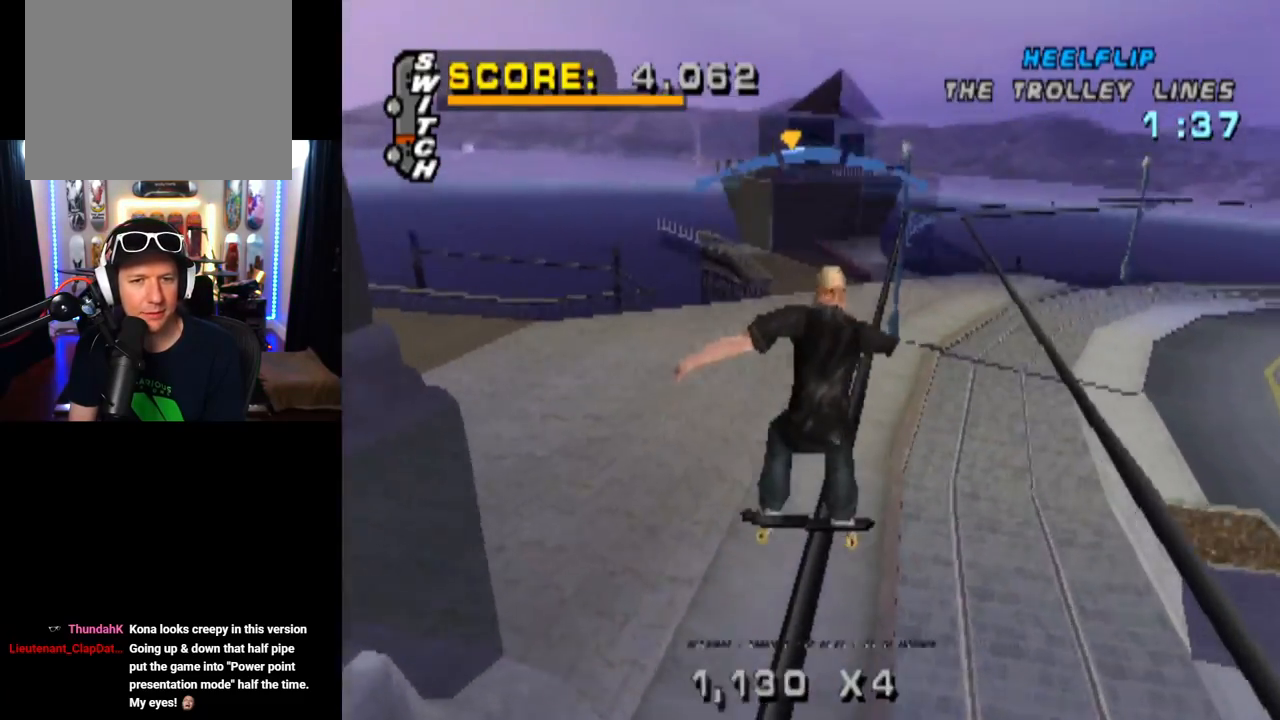
{"buttons": ["R1", "DPAD_RIGHT"], "left_stick": "center", "right_stick": "center", "events": [[50, "DPAD_RIGHT", "down"], [100, "CROSS", "up"], [150, "R1", "down"], [183, "SQUARE", "down"], [283, "SQUARE", "up"]]}
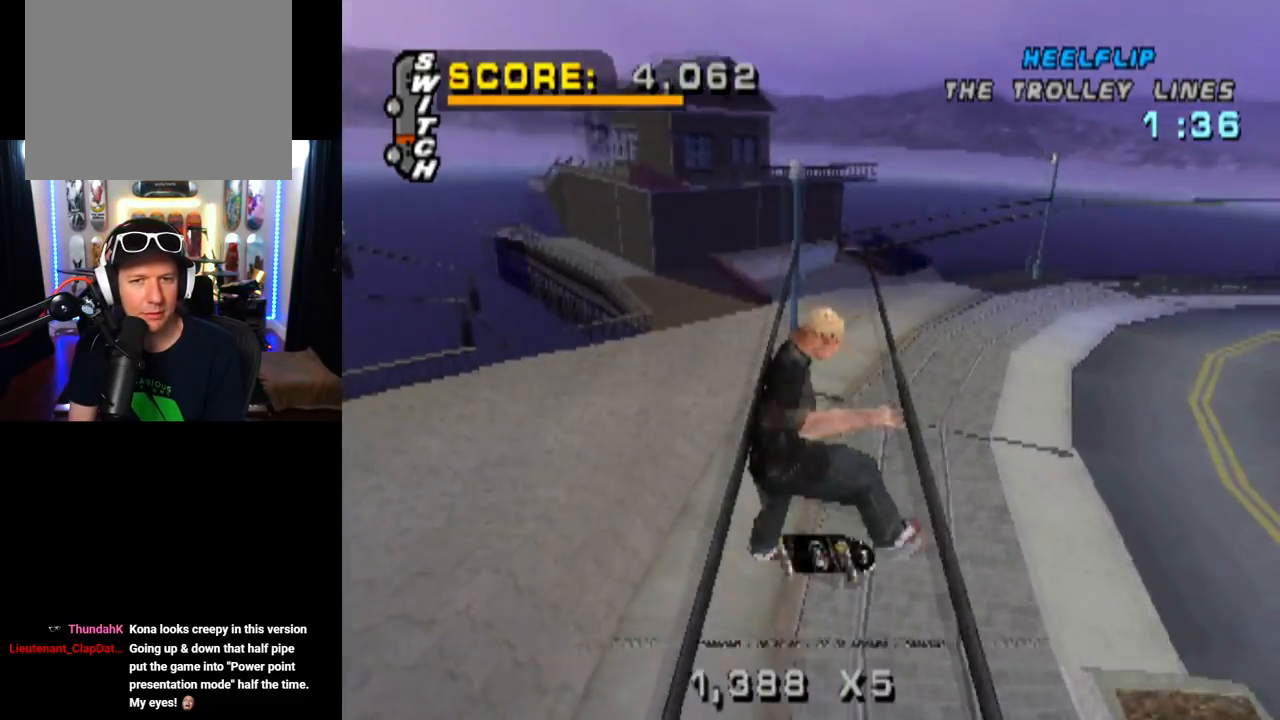
{"buttons": ["TRIANGLE"], "left_stick": "center", "right_stick": "center", "events": [[67, "R1", "up"], [67, "TRIANGLE", "down"], [150, "DPAD_RIGHT", "up"]]}
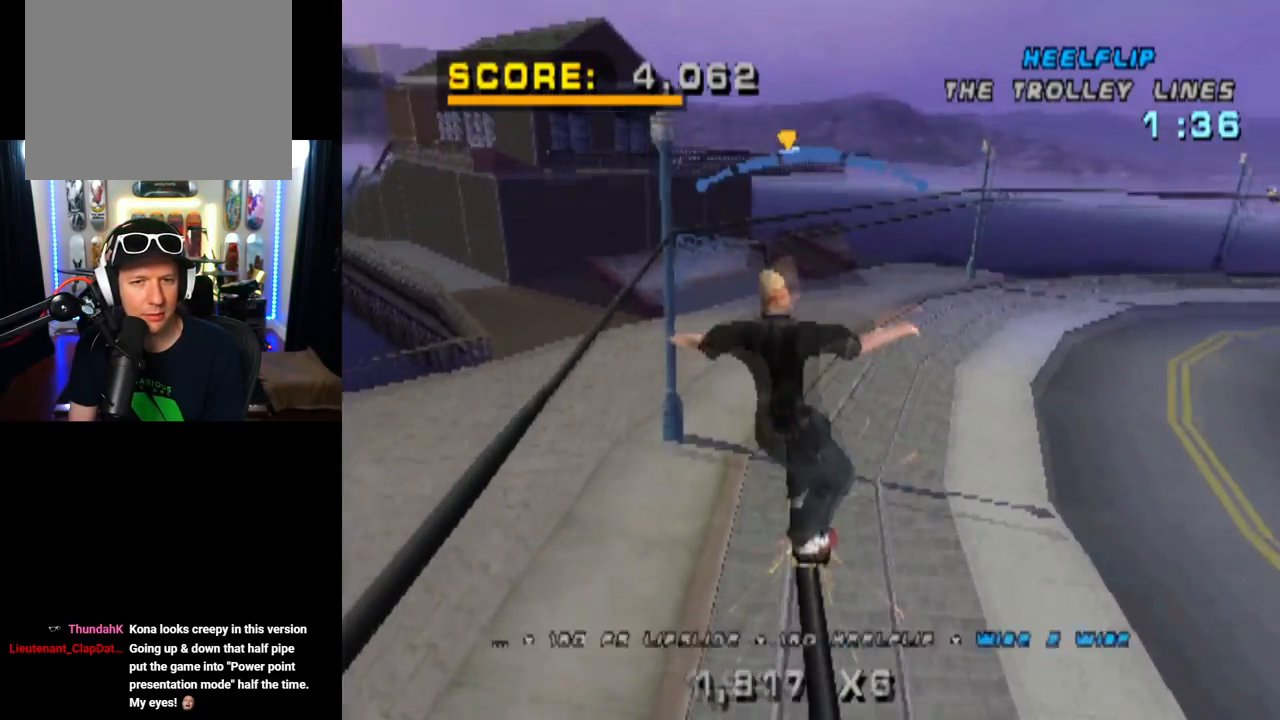
{"buttons": ["L1"], "left_stick": "center", "right_stick": "center", "events": [[83, "DPAD_RIGHT", "down"], [100, "CROSS", "down"], [100, "TRIANGLE", "up"], [200, "L1", "down"], [217, "SQUARE", "down"], [250, "CROSS", "up"], [433, "SQUARE", "up"], [484, "DPAD_RIGHT", "up"]]}
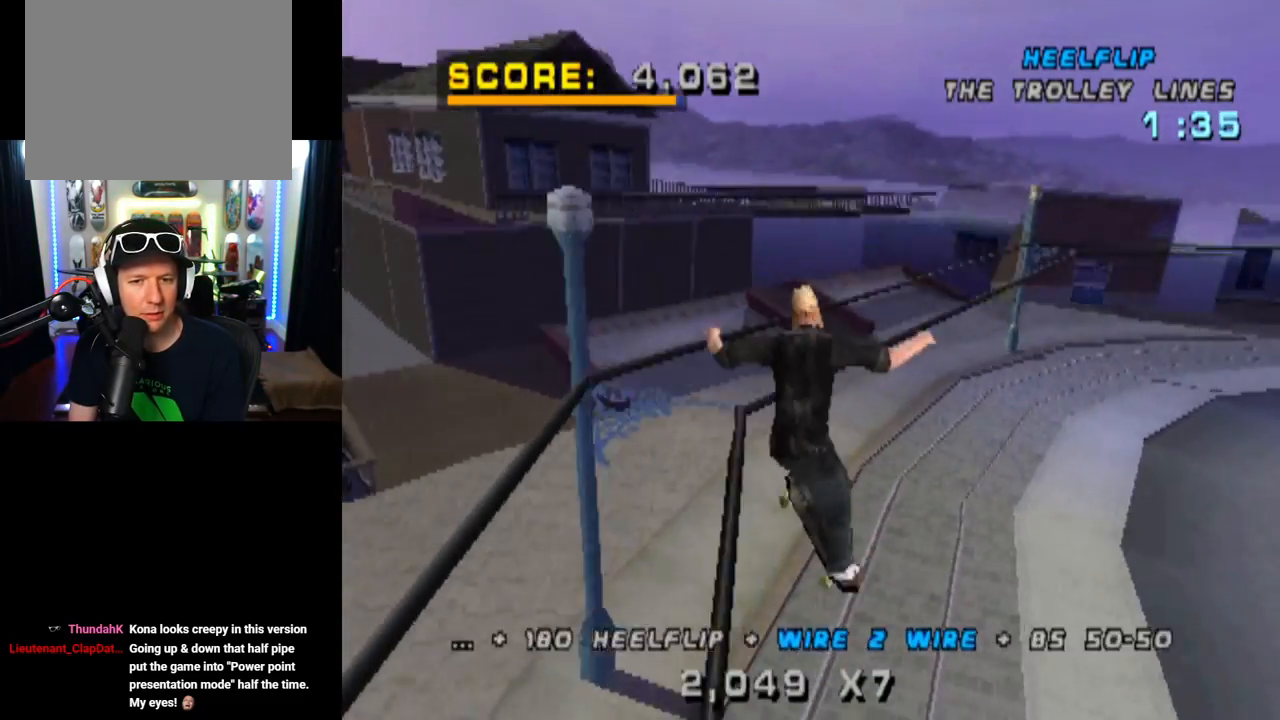
{"buttons": [], "left_stick": "center", "right_stick": "center", "events": [[200, "L1", "up"]]}
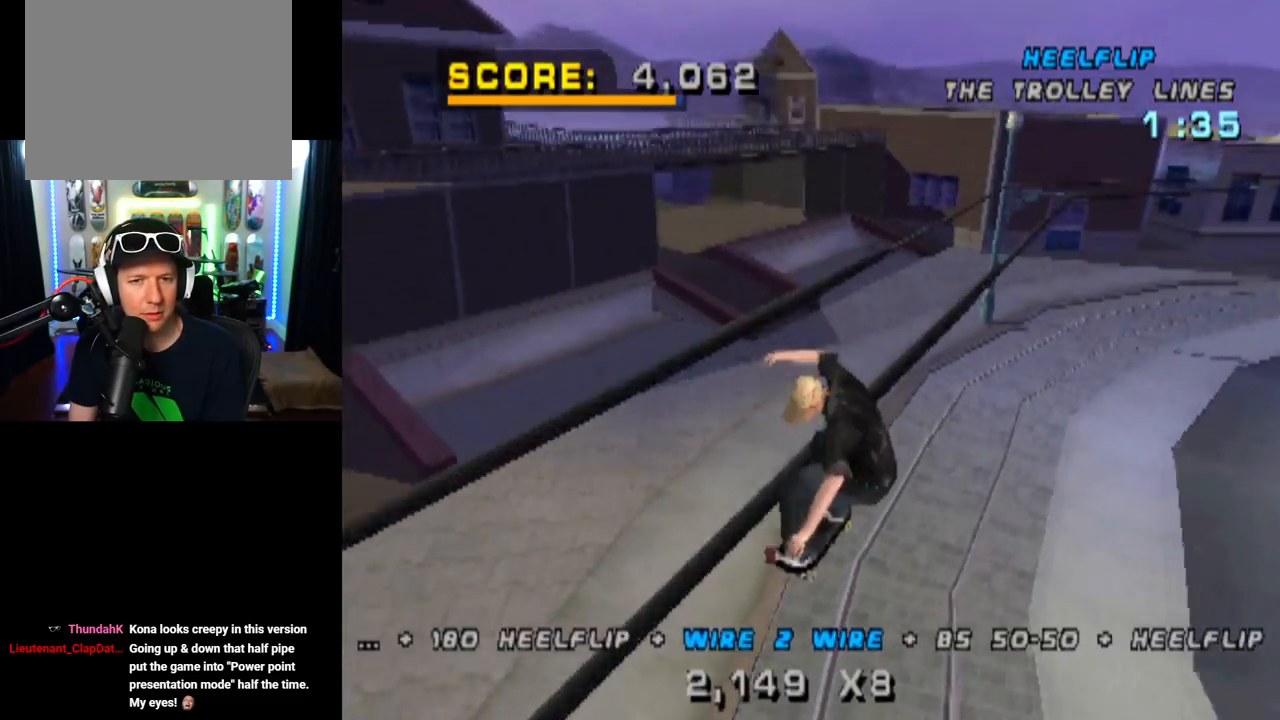
{"buttons": ["DPAD_RIGHT"], "left_stick": "center", "right_stick": "center", "events": [[450, "DPAD_RIGHT", "down"]]}
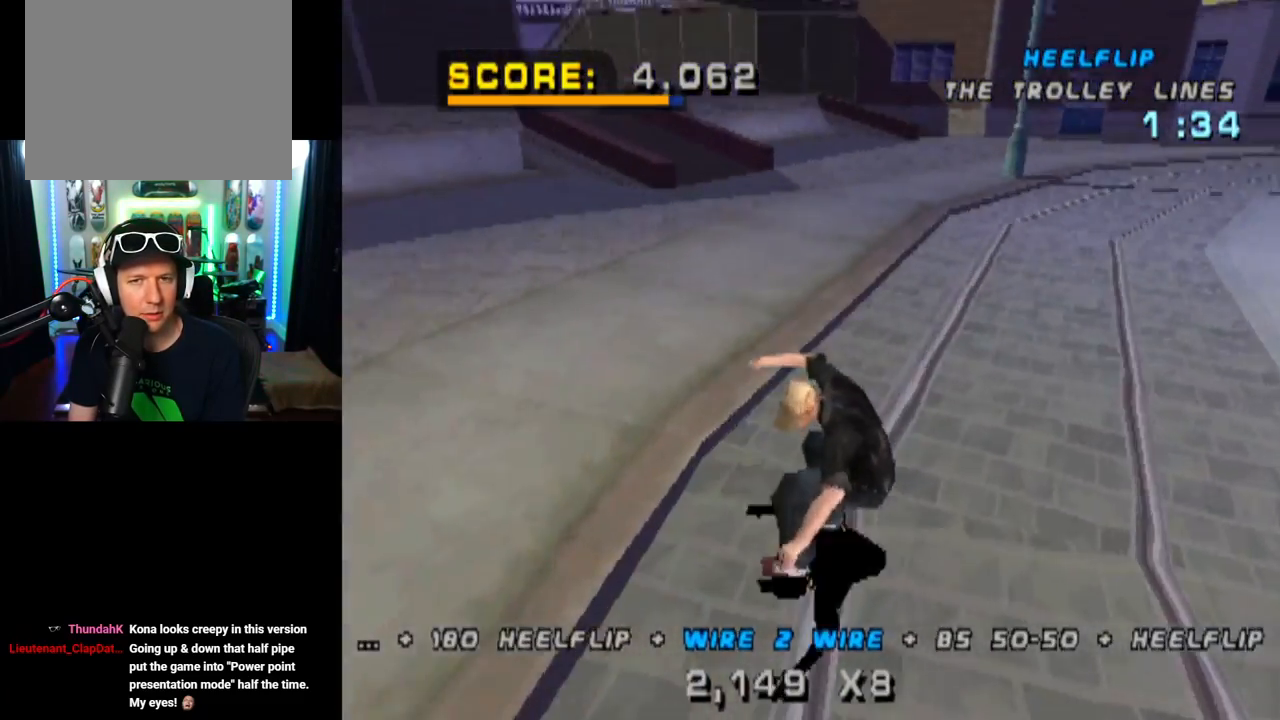
{"buttons": [], "left_stick": "center", "right_stick": "center", "events": [[234, "DPAD_RIGHT", "up"]]}
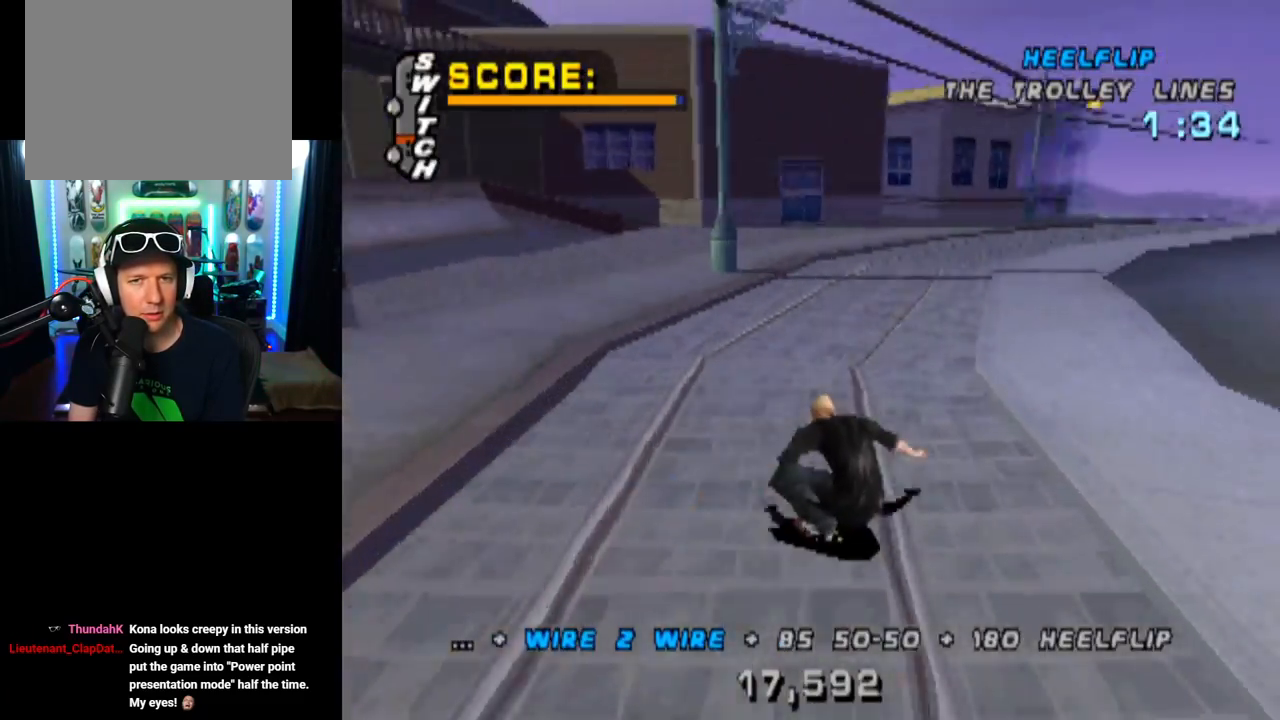
{"buttons": ["DPAD_DOWN", "DPAD_RIGHT"], "left_stick": "center", "right_stick": "center", "events": [[484, "DPAD_DOWN", "down"], [484, "DPAD_RIGHT", "down"]]}
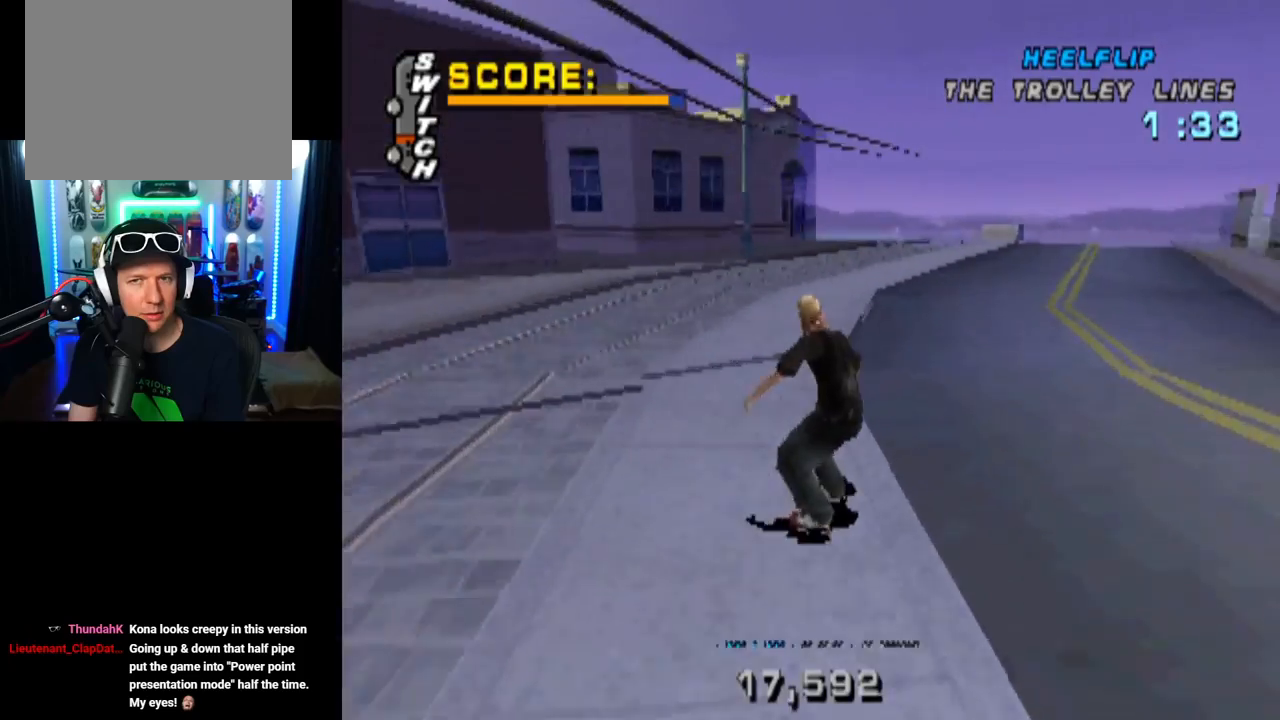
{"buttons": ["DPAD_DOWN", "DPAD_RIGHT"], "left_stick": "center", "right_stick": "center", "events": []}
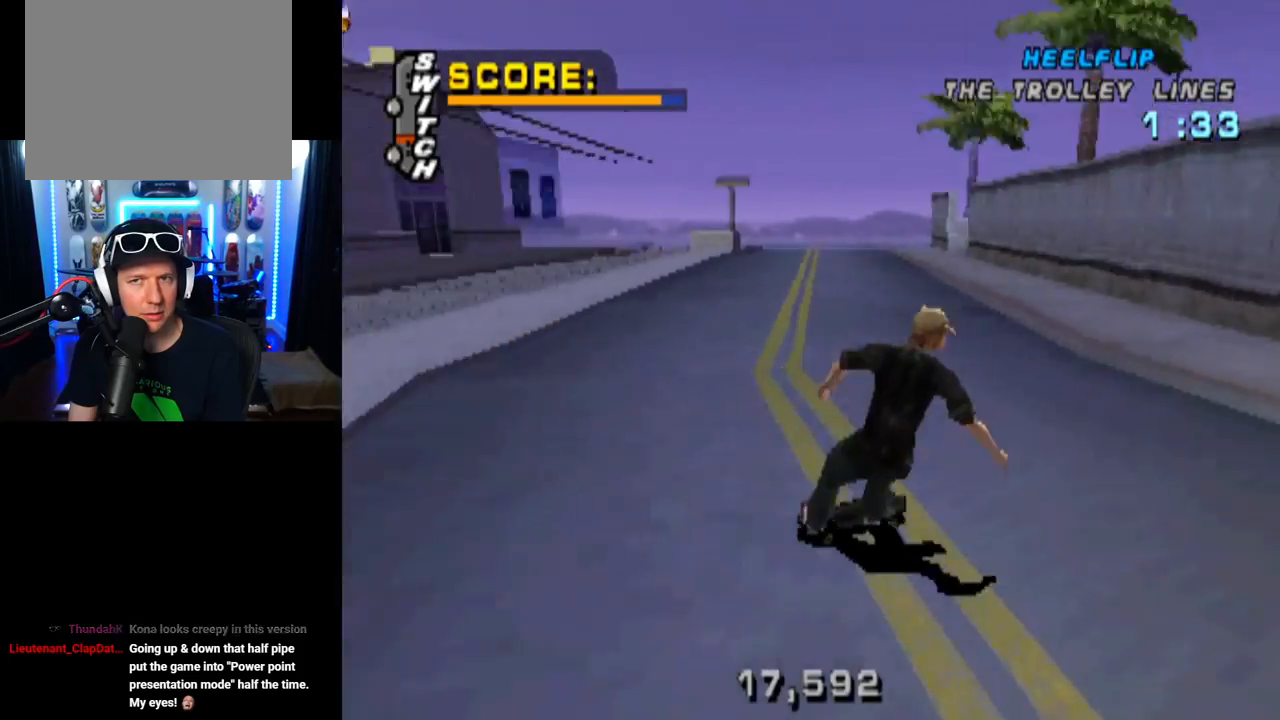
{"buttons": [], "left_stick": "center", "right_stick": "center", "events": [[183, "DPAD_RIGHT", "up"], [200, "DPAD_DOWN", "up"]]}
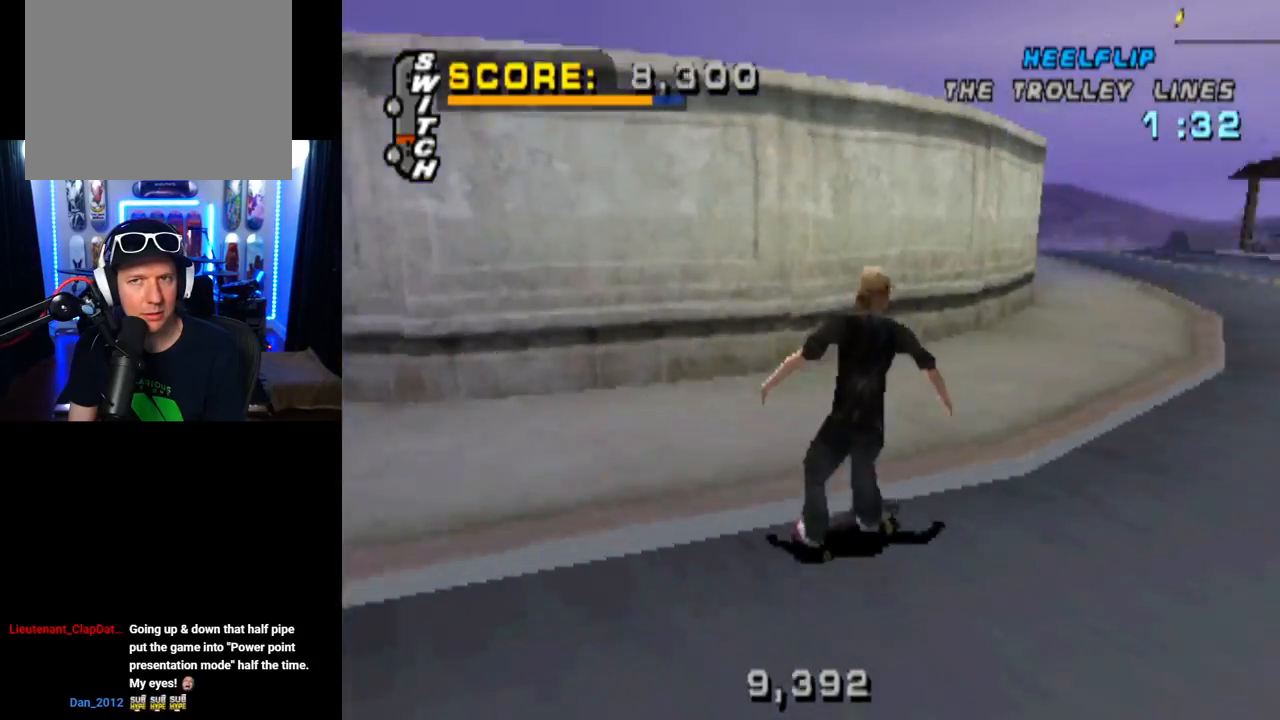
{"buttons": ["DPAD_LEFT"], "left_stick": "center", "right_stick": "center", "events": [[351, "DPAD_LEFT", "down"]]}
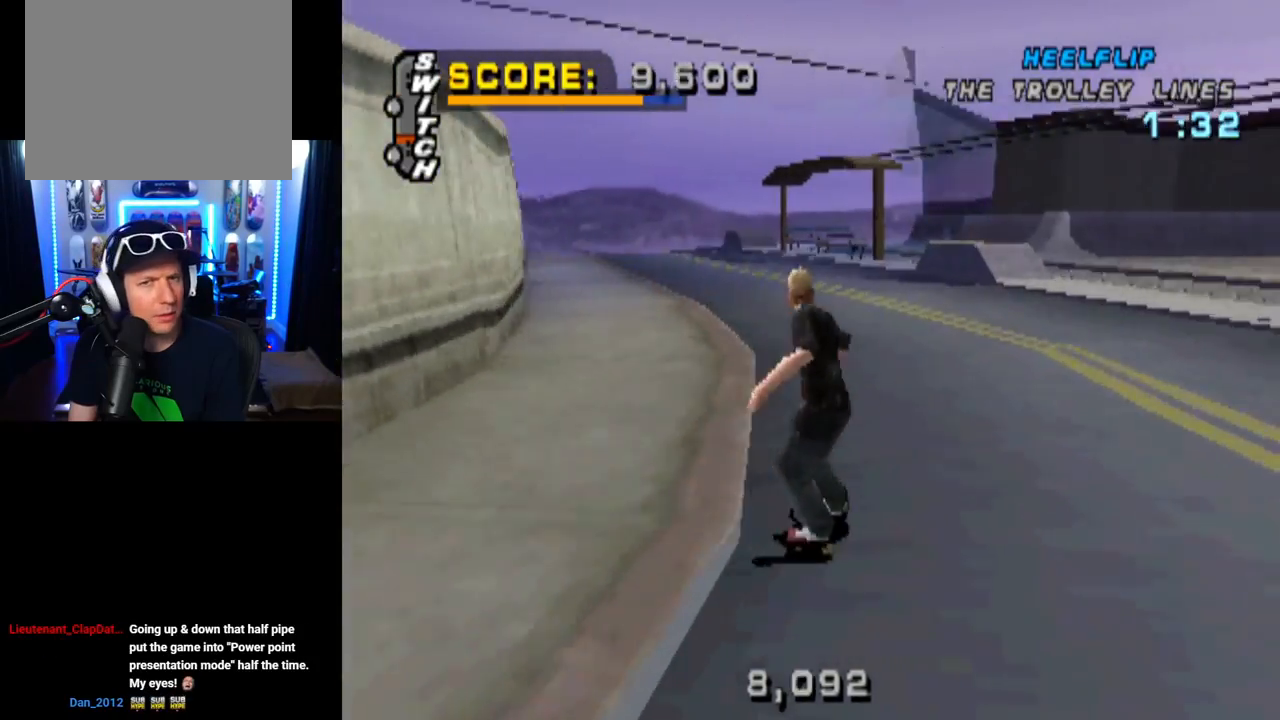
{"buttons": ["CROSS"], "left_stick": "center", "right_stick": "center", "events": [[16, "DPAD_LEFT", "up"], [317, "DPAD_LEFT", "down"], [433, "DPAD_LEFT", "up"], [500, "CROSS", "down"]]}
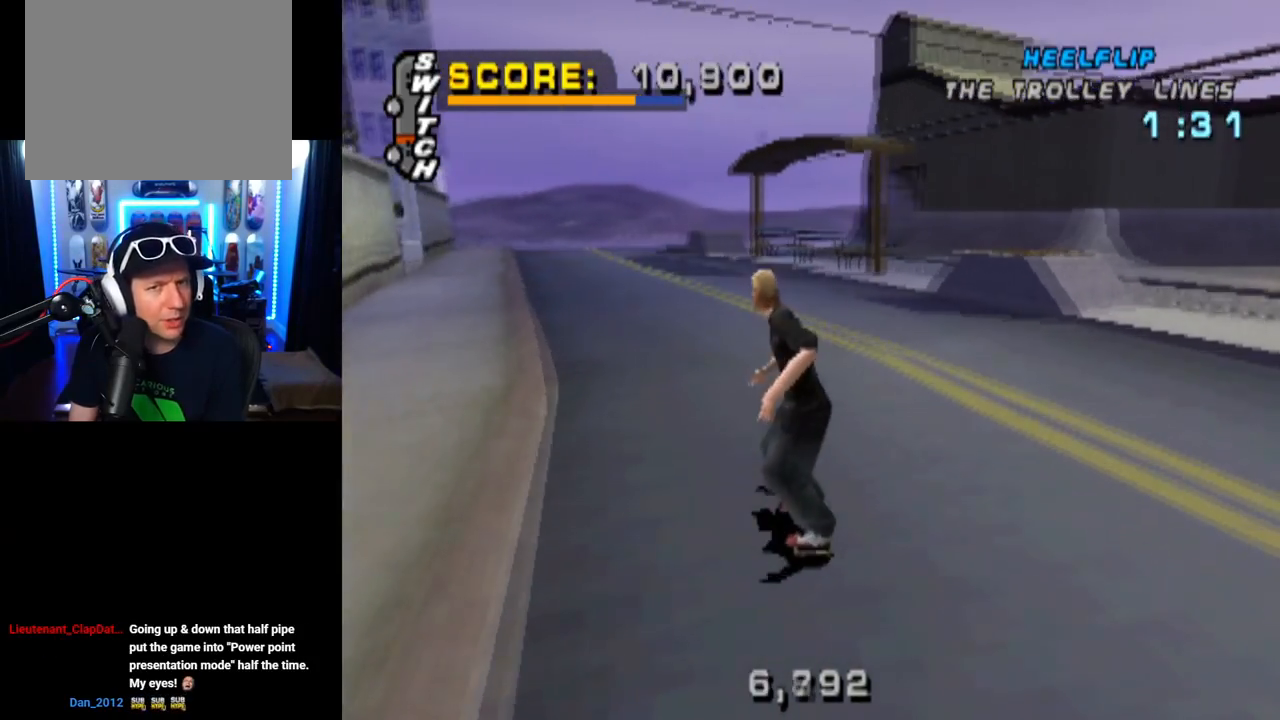
{"buttons": ["CROSS"], "left_stick": "center", "right_stick": "center", "events": [[100, "DPAD_RIGHT", "down"], [217, "DPAD_RIGHT", "up"], [367, "DPAD_LEFT", "down"], [501, "DPAD_LEFT", "up"]]}
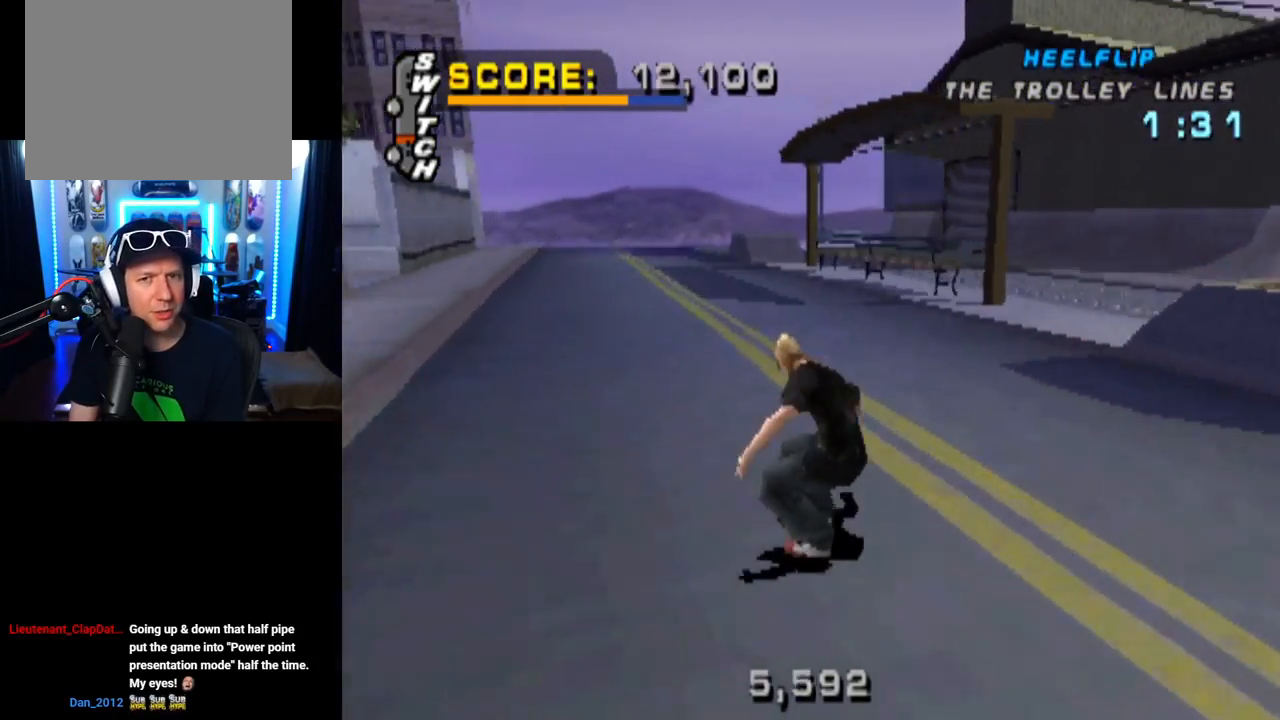
{"buttons": ["CROSS"], "left_stick": "center", "right_stick": "center", "events": [[233, "DPAD_LEFT", "down"], [317, "DPAD_LEFT", "up"]]}
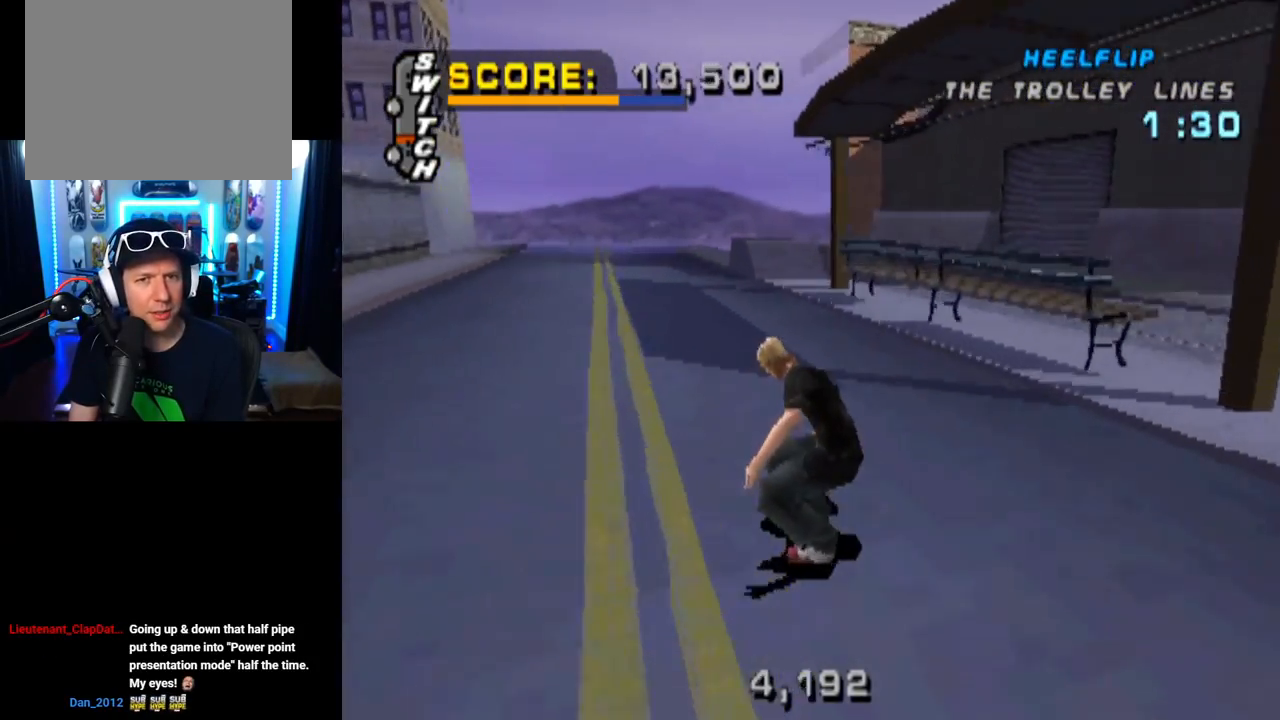
{"buttons": ["CROSS", "SQUARE", "L1", "DPAD_DOWN", "DPAD_LEFT"], "left_stick": "center", "right_stick": "center", "events": [[334, "DPAD_LEFT", "down"], [401, "DPAD_DOWN", "down"], [434, "L1", "down"], [451, "SQUARE", "down"]]}